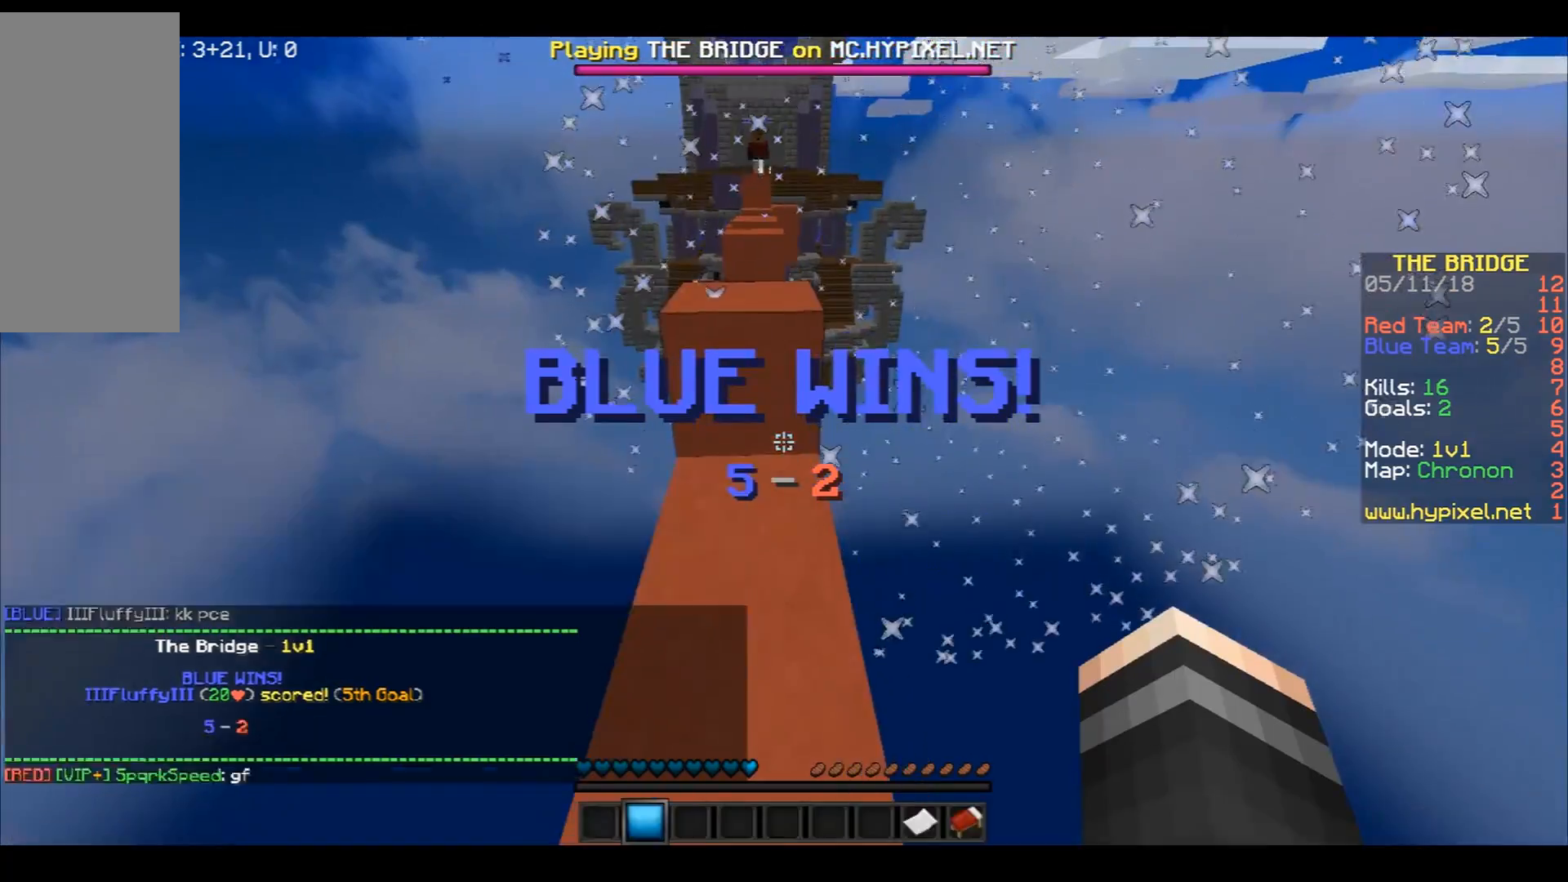
Gameplay with keyboard and mouse; each line is a JSON object with the keys and mouse buttons held at the frame after it. "events" lists presses ("down") and releases ("up") of "a", "d", "s", "space", "w", "mouse_left" and "mouse_right" between this image and that frame as [ms after this image, input, new state], when the widget could be followed in between. "mouse_left", "mouse_right" = the "left", "right" buttons of the "mouse" list. No other keys are recorded. Fast repeated clicks can show as one long hold. Mouse movement is not recorded.
{"keys": ["a", "w"], "mouse": [], "events": [[100, "space", "down"], [100, "w", "down"], [133, "a", "down"], [500, "space", "up"]]}
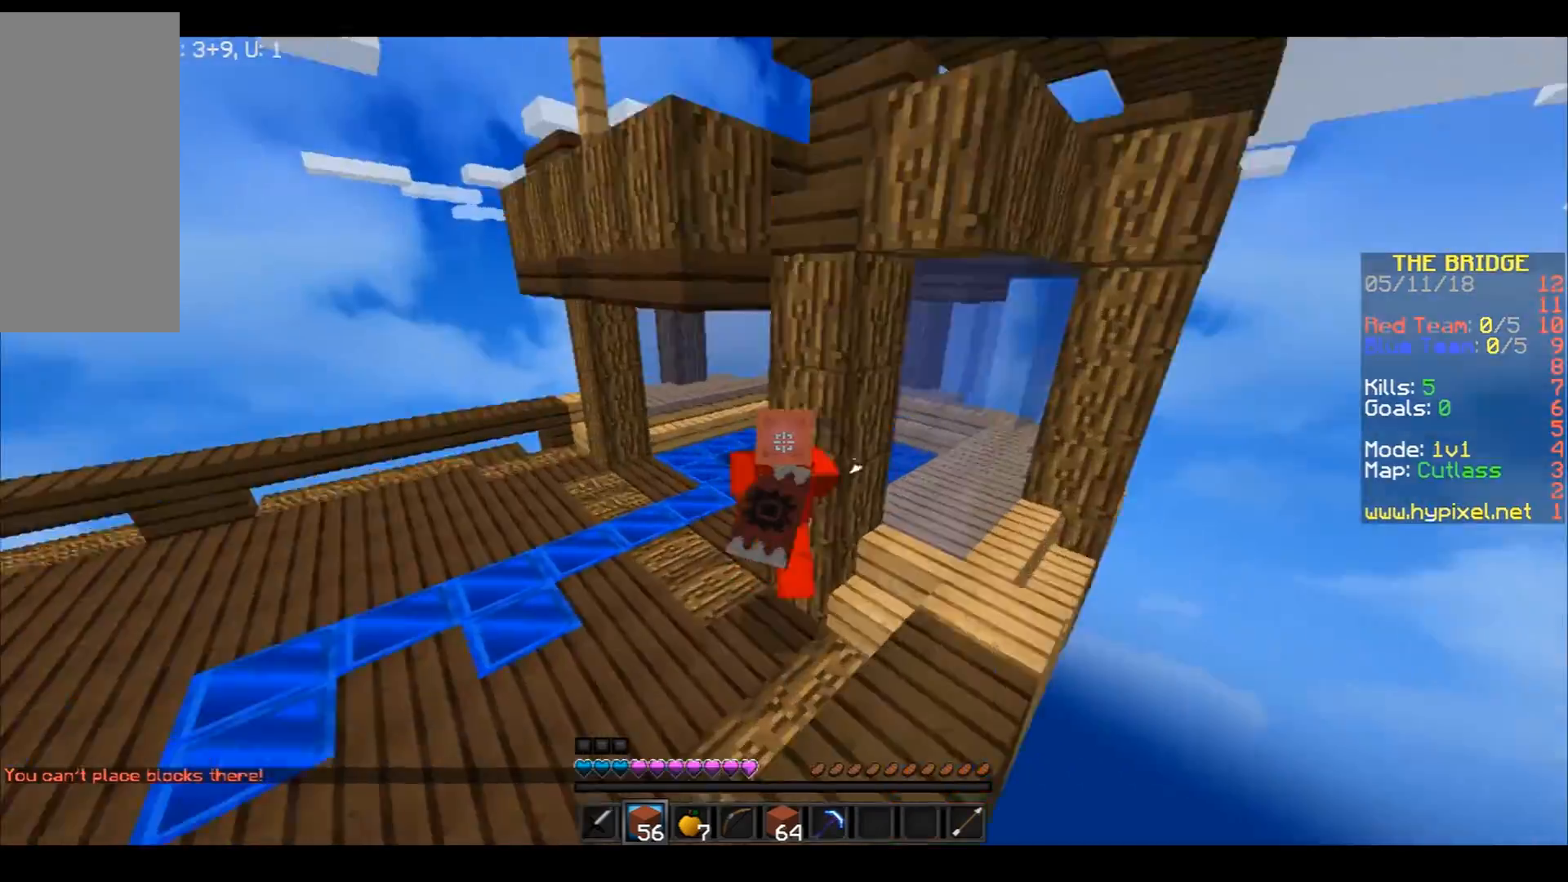
{"keys": ["w"], "mouse": [], "events": [[267, "a", "up"]]}
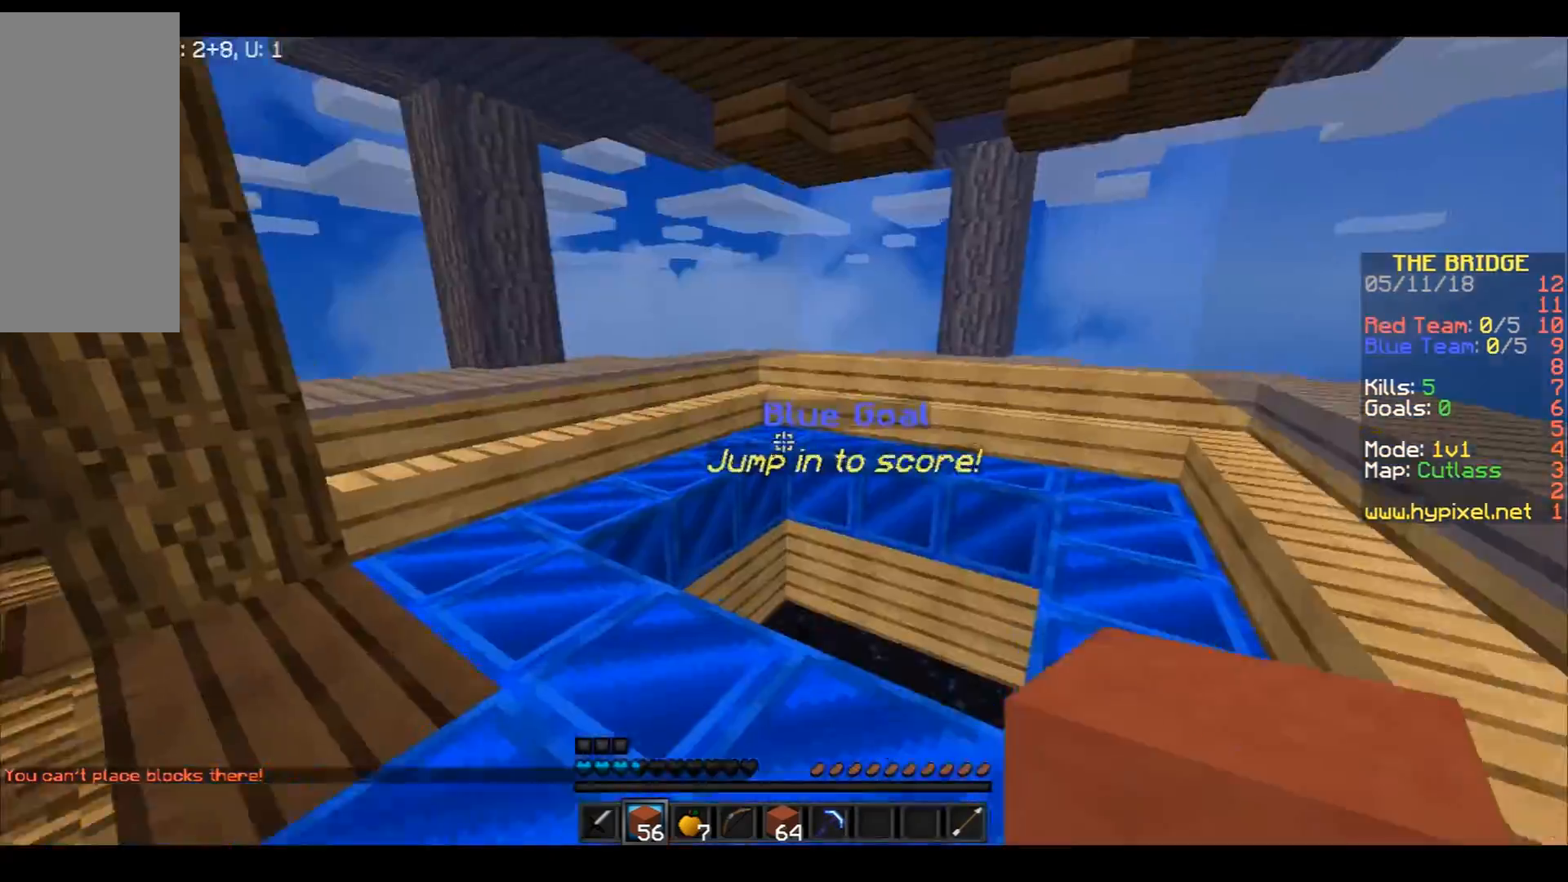
{"keys": ["w"], "mouse": [], "events": []}
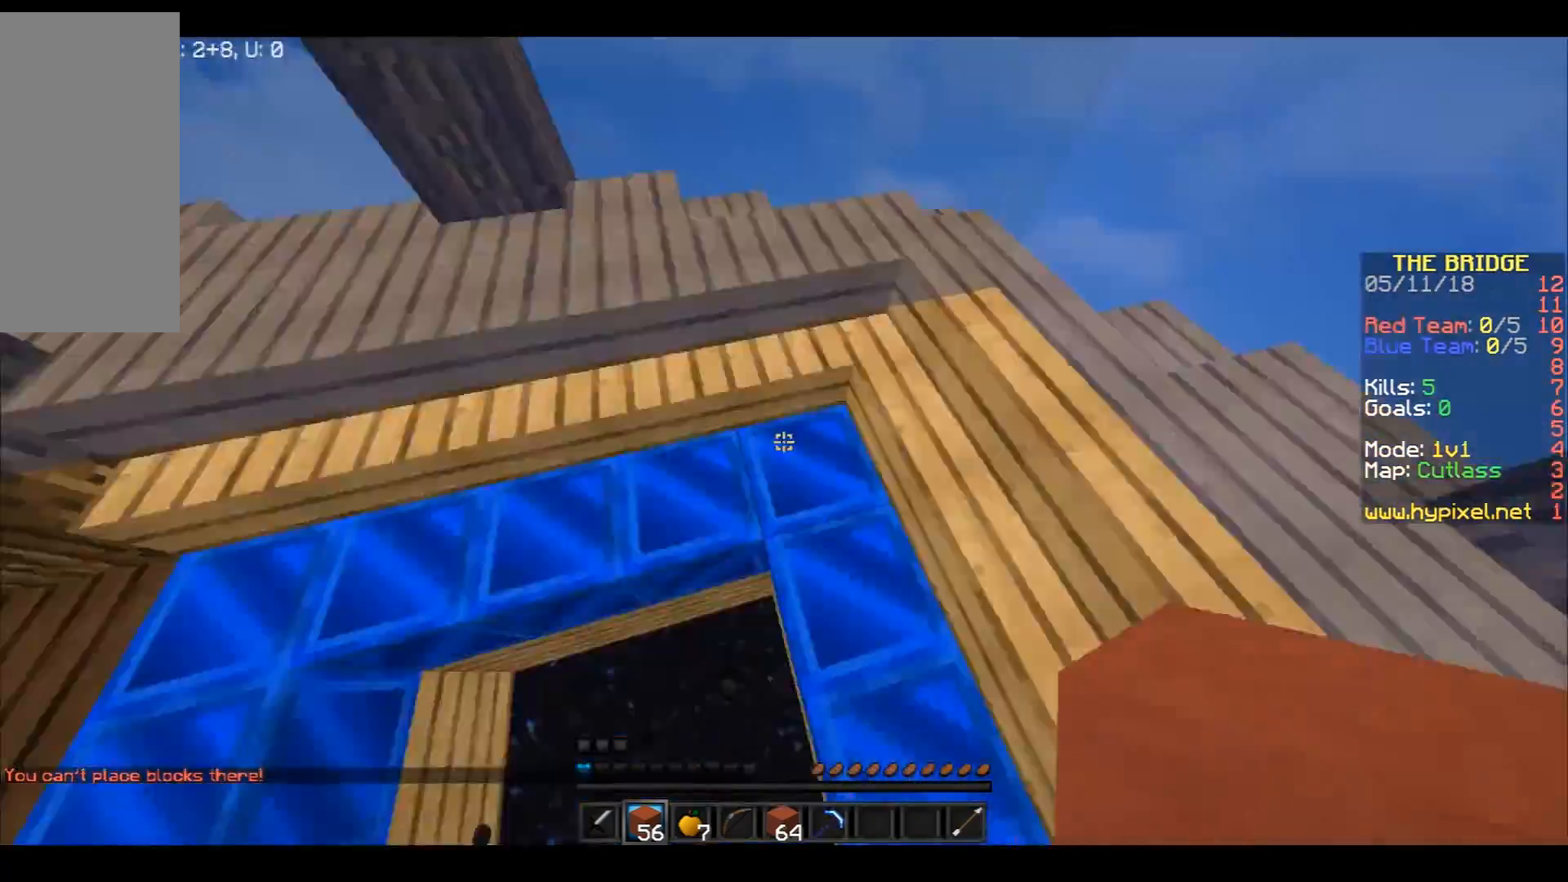
{"keys": ["w"], "mouse": [], "events": [[34, "w", "up"], [67, "a", "down"], [134, "w", "down"], [234, "a", "up"], [401, "mouse_left", "down"], [467, "mouse_left", "up"]]}
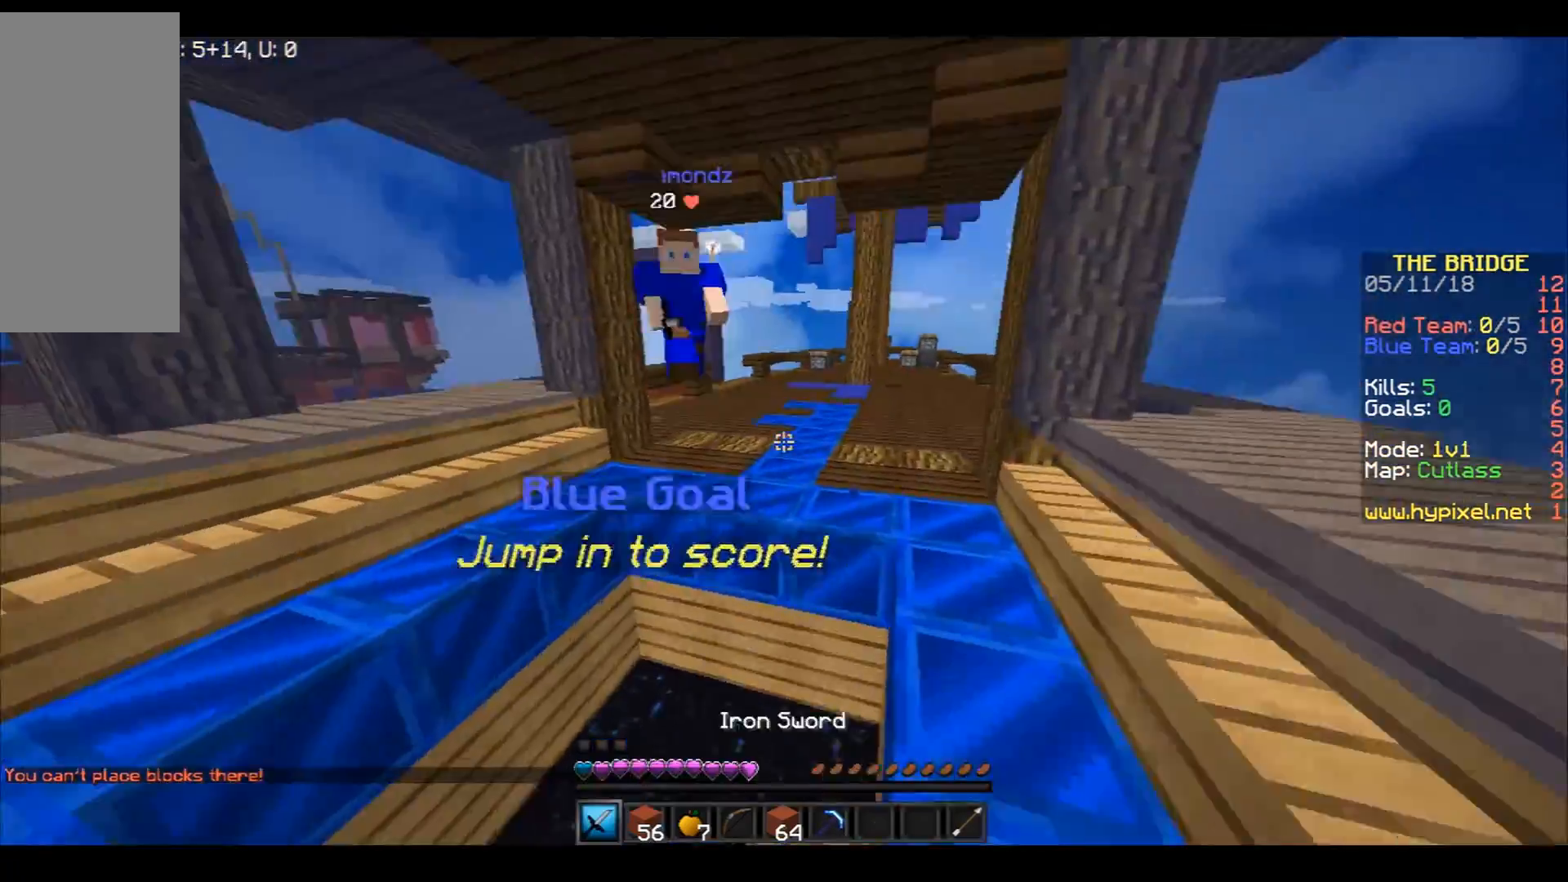
{"keys": ["a", "d", "s"], "mouse": [], "events": [[100, "mouse_left", "down"], [167, "mouse_left", "up"], [233, "mouse_left", "down"], [300, "a", "down"], [333, "mouse_left", "up"], [367, "mouse_left", "down"], [367, "w", "up"], [433, "s", "down"], [500, "d", "down"], [500, "mouse_left", "up"]]}